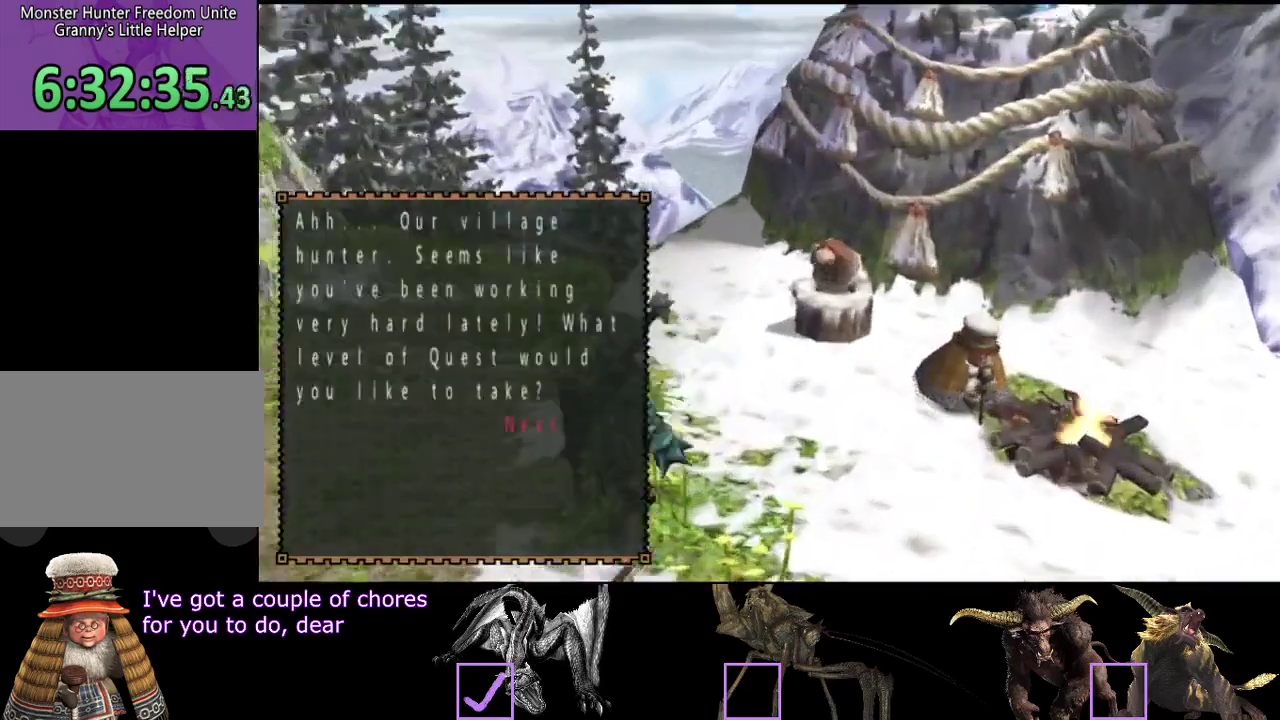
Gameplay with a controller (PlayStation layout); each line is a JSON object with the inputs held at the frame after it. "events" lists button and stick changes between this image and that frame as [ms after this image, input, new state], when the widget could be followed in between. Not read: L1 L2 L3 R1 R2 R3.
{"buttons": [], "left_stick": "center", "right_stick": "center", "events": [[50, "left_stick", "center"]]}
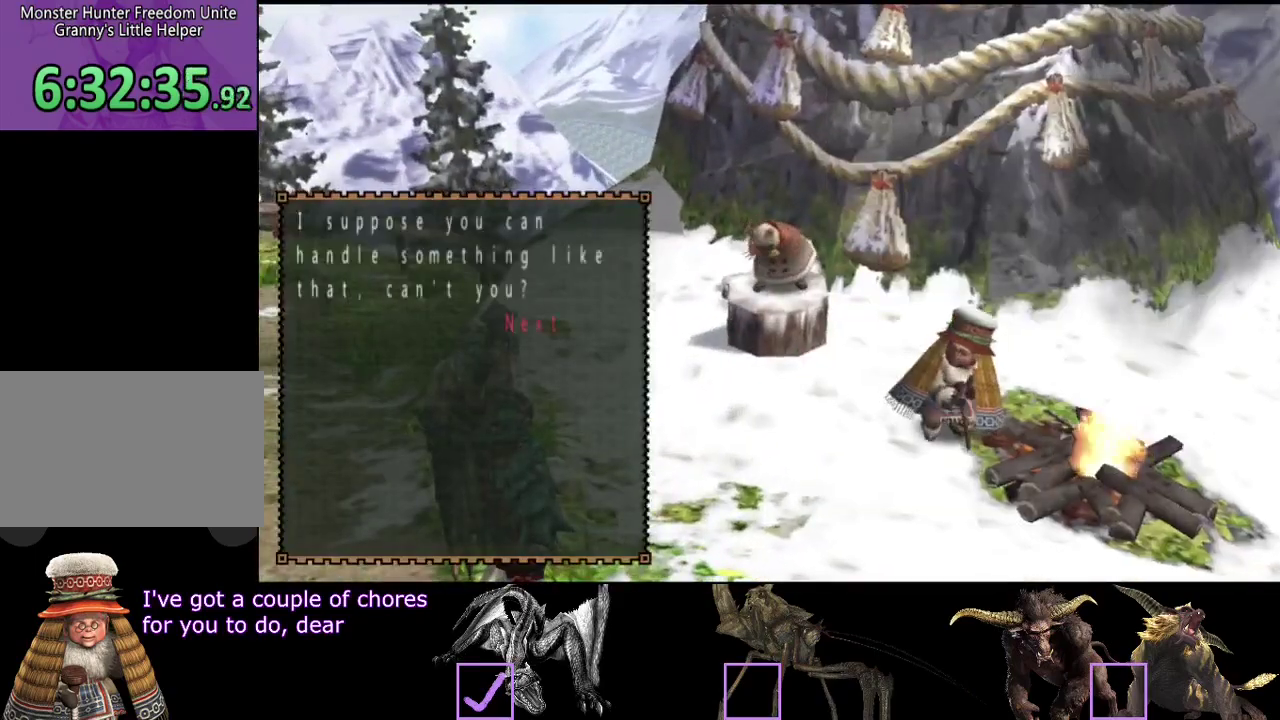
{"buttons": ["DPAD_RIGHT"], "left_stick": "center", "right_stick": "center", "events": [[100, "DPAD_RIGHT", "down"]]}
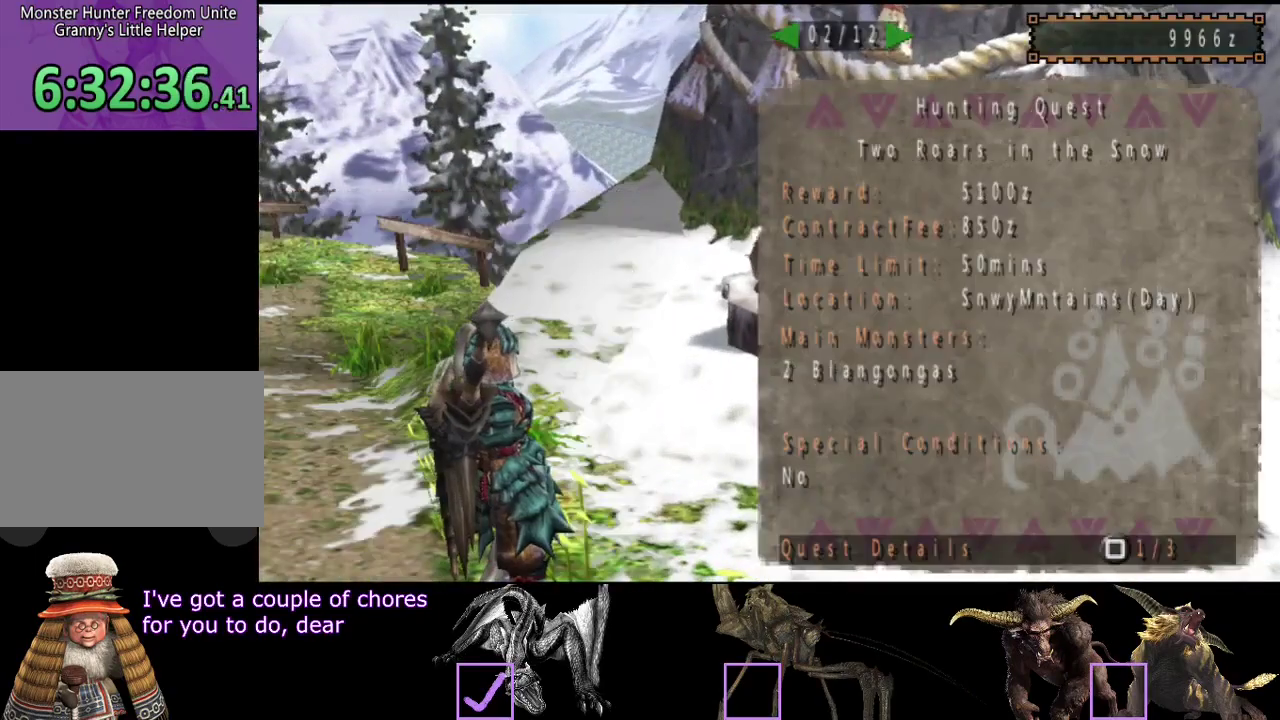
{"buttons": [], "left_stick": "center", "right_stick": "center", "events": [[300, "DPAD_RIGHT", "up"]]}
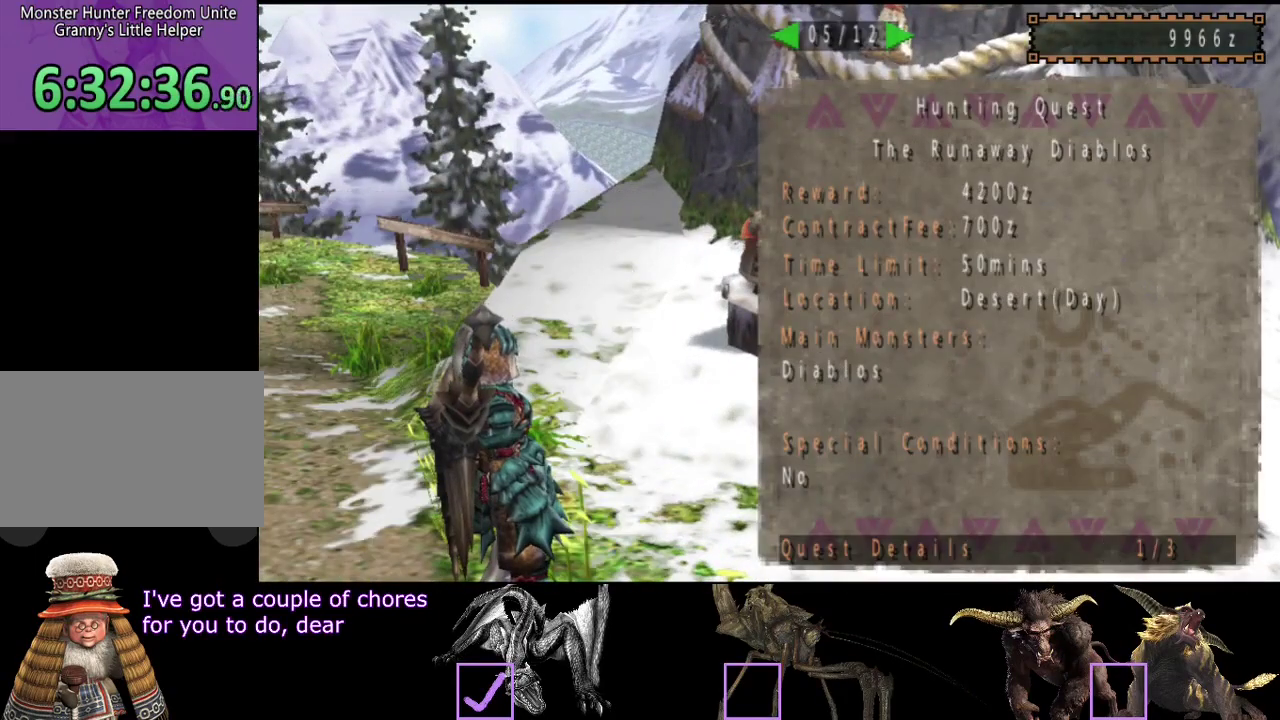
{"buttons": [], "left_stick": "center", "right_stick": "center", "events": []}
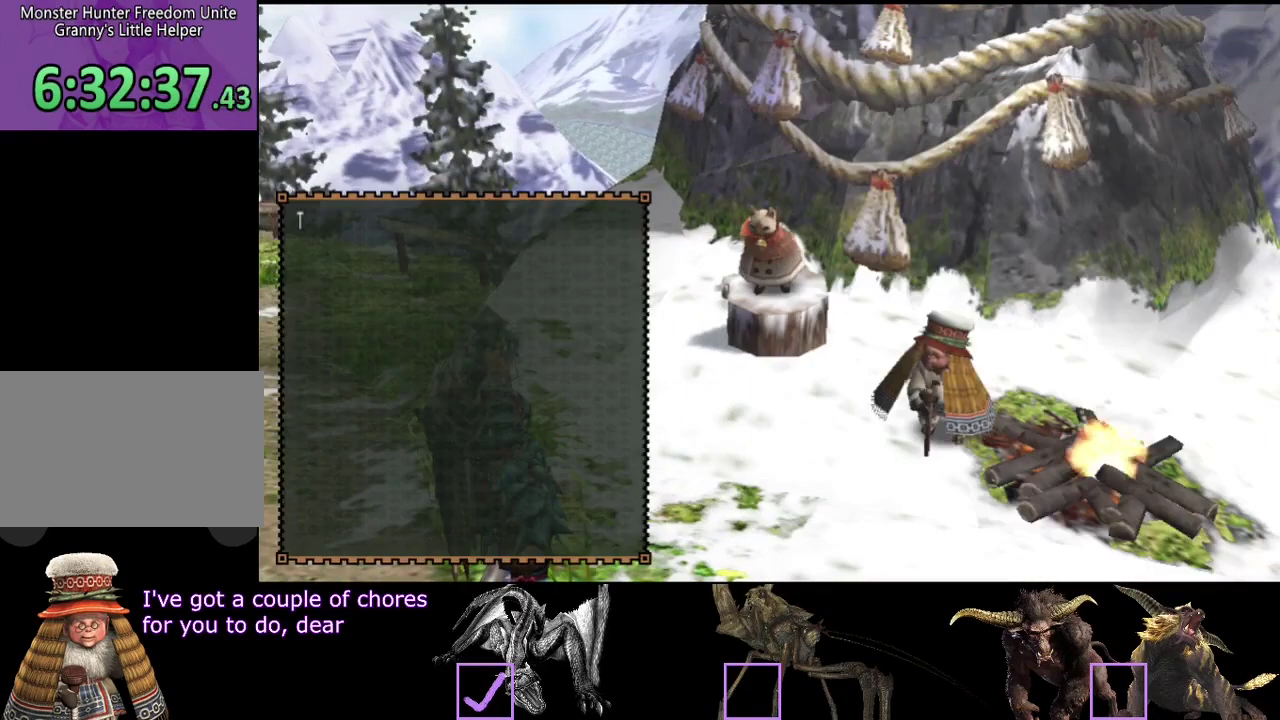
{"buttons": [], "left_stick": "up-left", "right_stick": "center", "events": [[150, "left_stick", "up-left"]]}
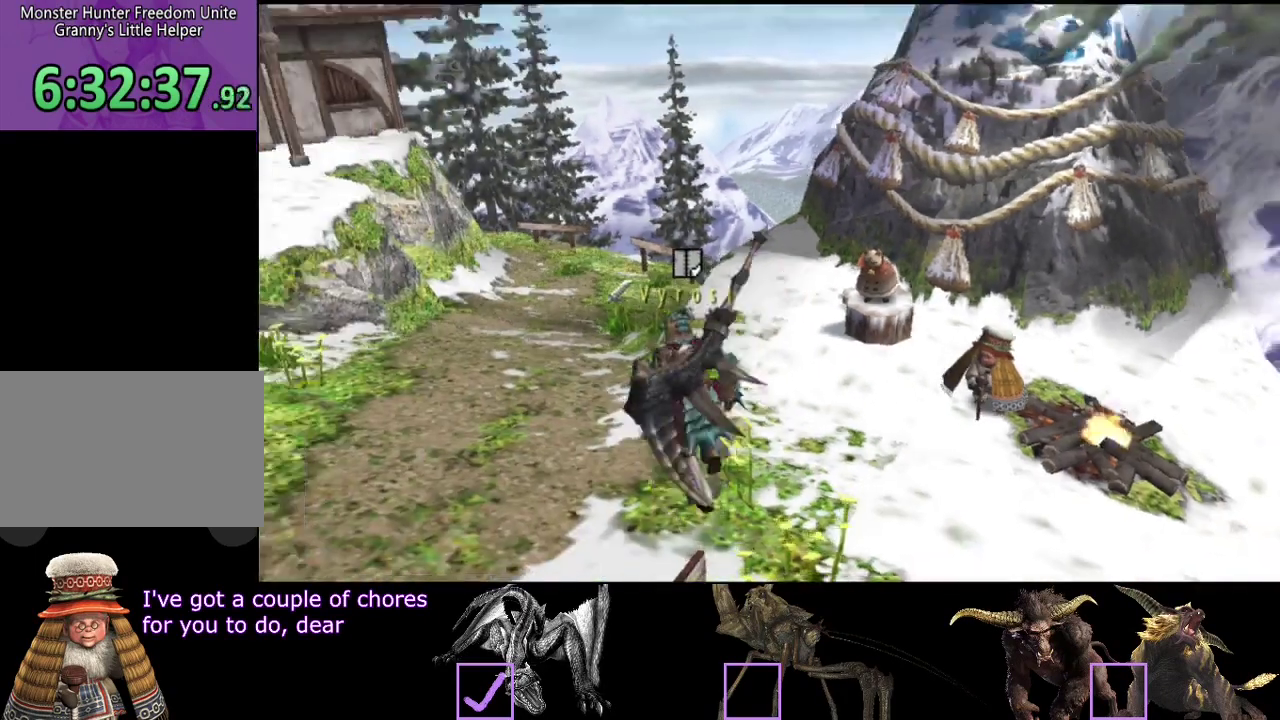
{"buttons": [], "left_stick": "up", "right_stick": "center", "events": [[267, "left_stick", "up"]]}
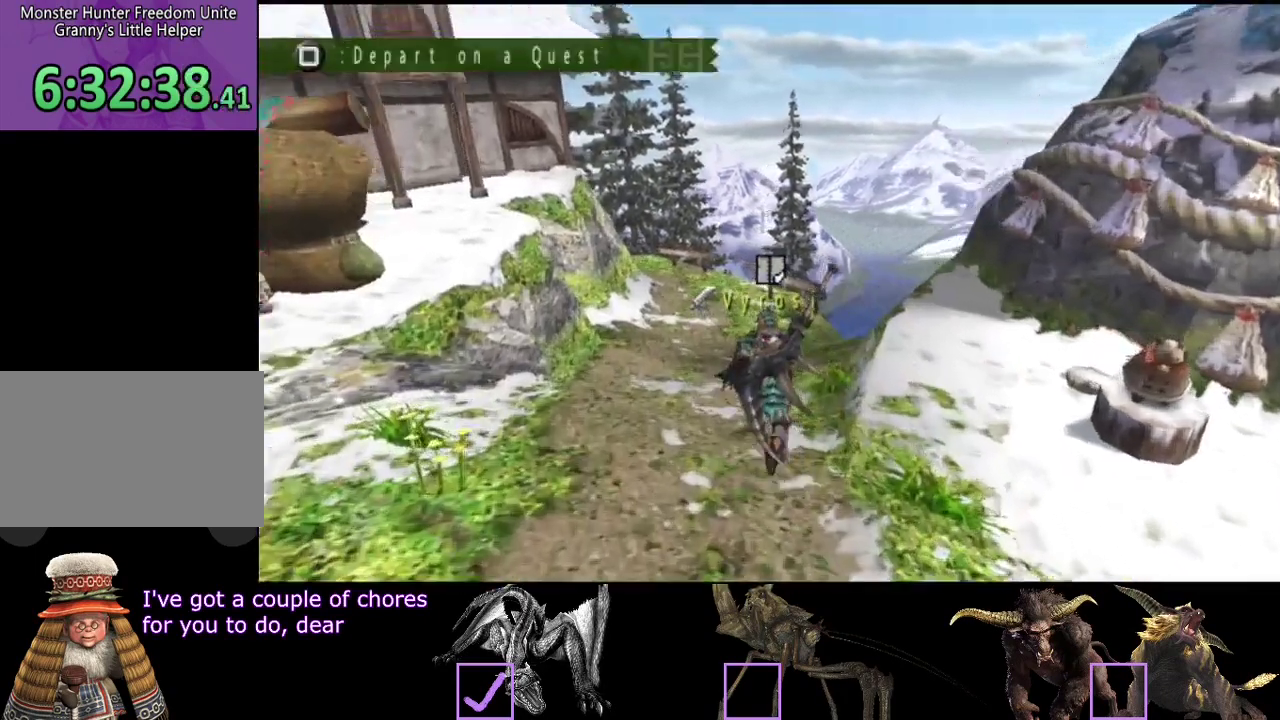
{"buttons": [], "left_stick": "center", "right_stick": "center", "events": [[33, "SQUARE", "down"], [100, "SQUARE", "up"], [267, "left_stick", "center"]]}
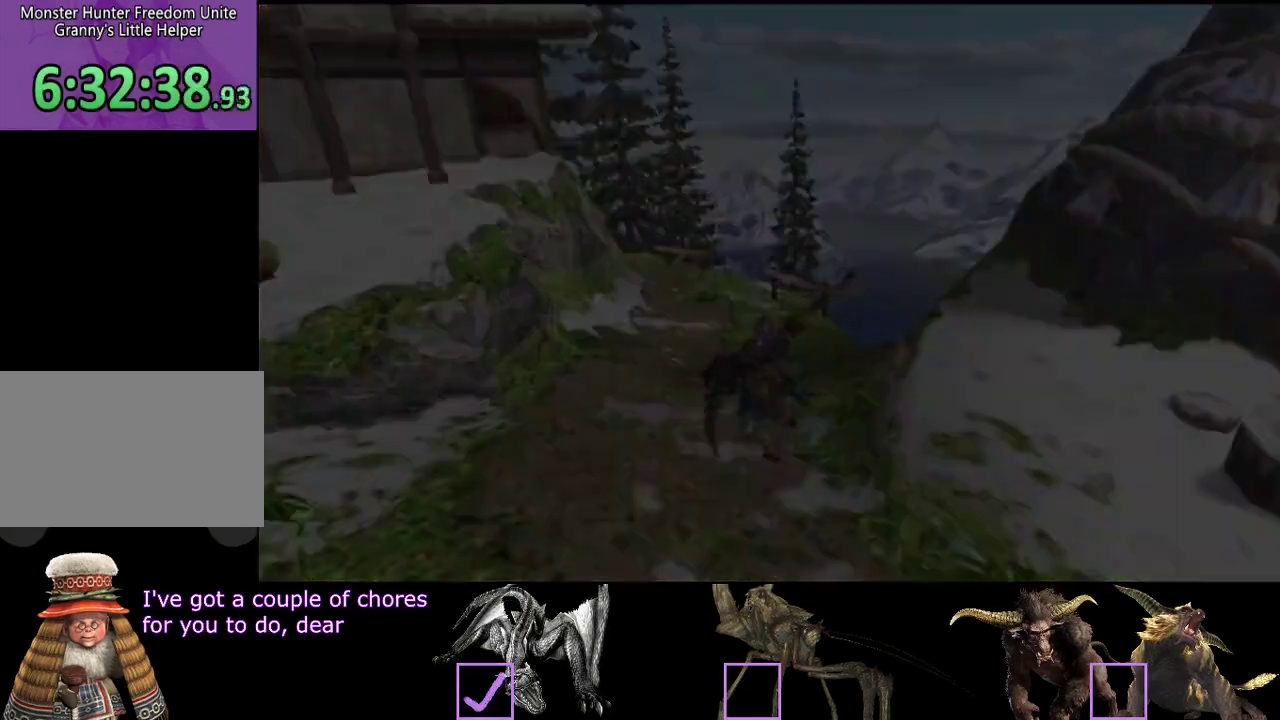
{"buttons": [], "left_stick": "center", "right_stick": "center", "events": []}
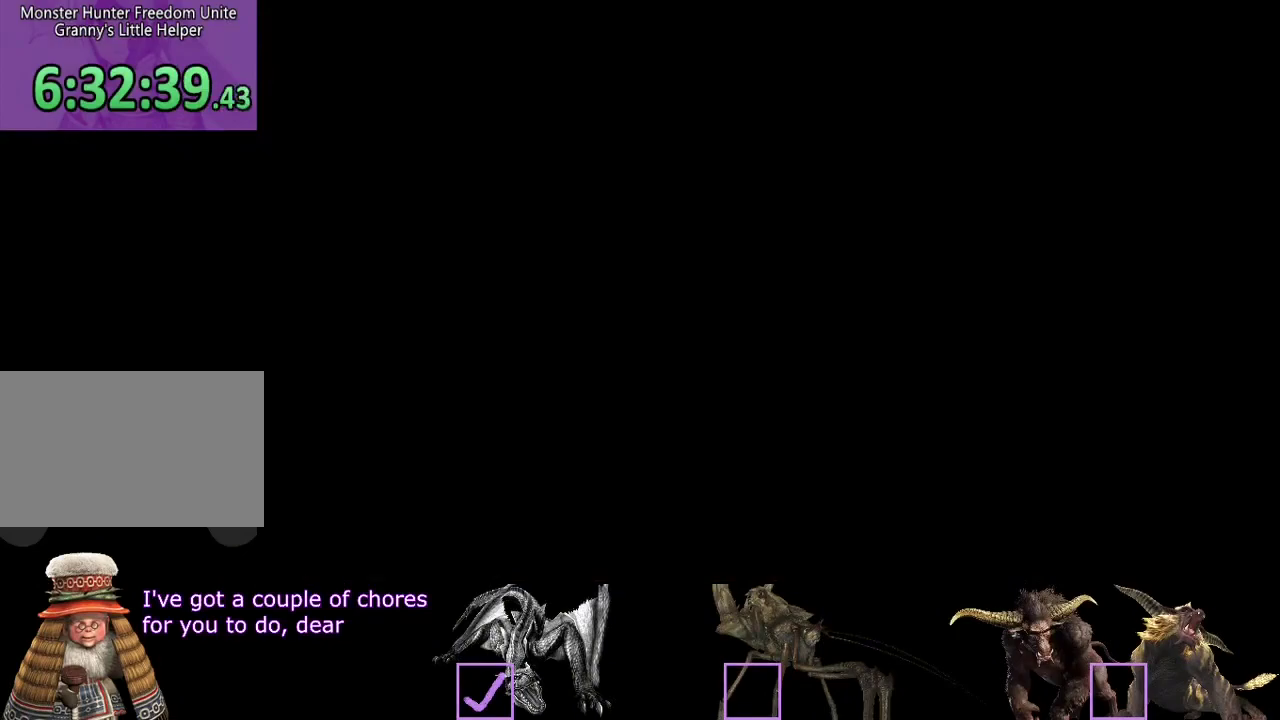
{"buttons": [], "left_stick": "center", "right_stick": "center", "events": []}
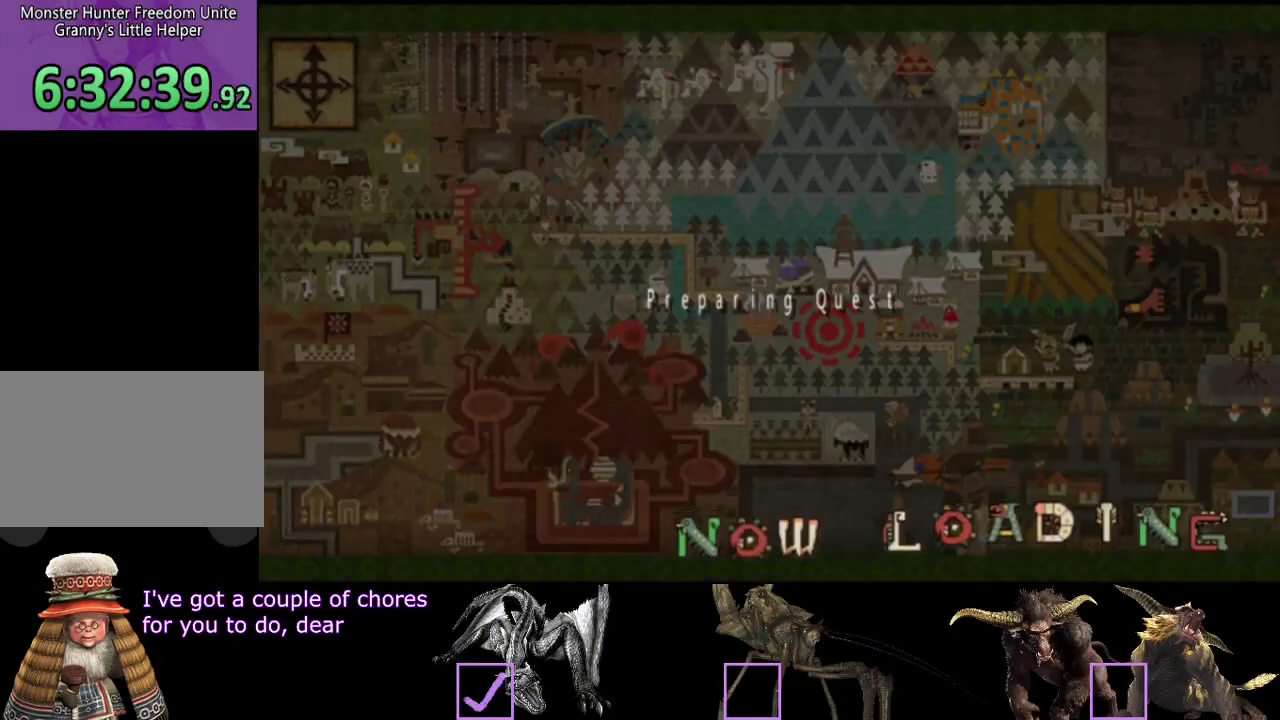
{"buttons": [], "left_stick": "center", "right_stick": "center", "events": []}
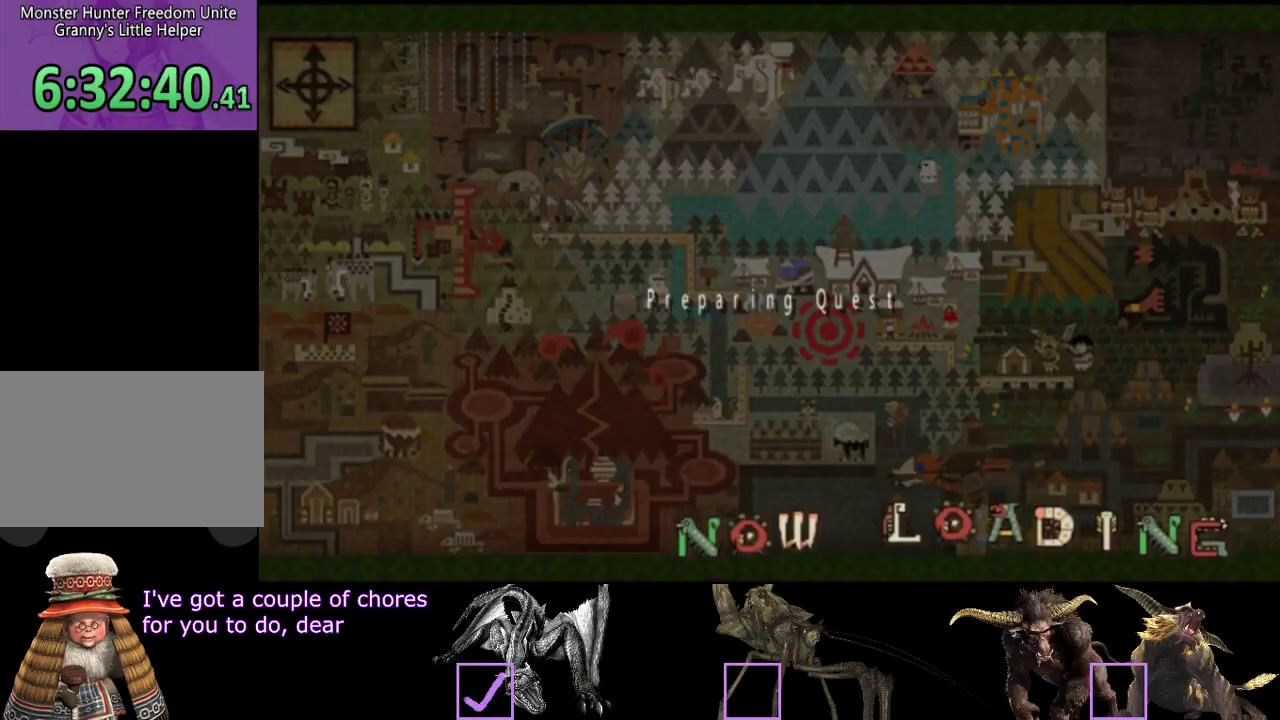
{"buttons": [], "left_stick": "center", "right_stick": "center", "events": []}
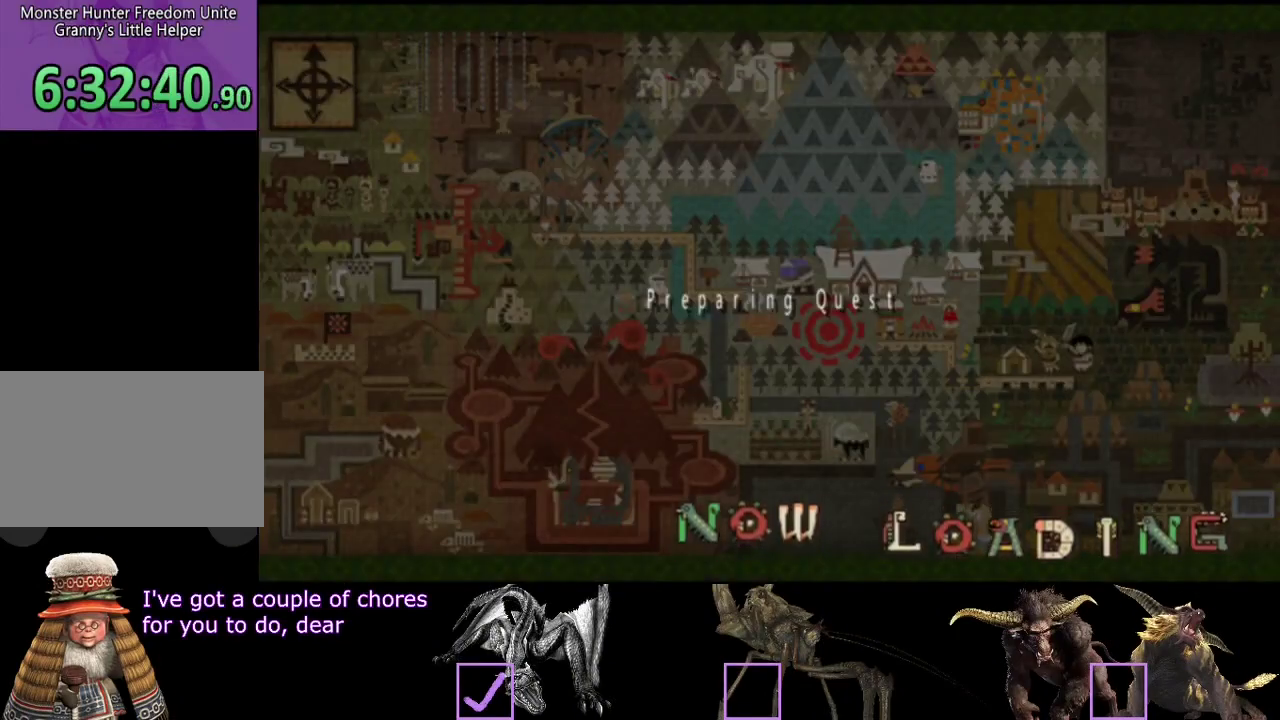
{"buttons": [], "left_stick": "down", "right_stick": "center", "events": [[217, "left_stick", "down"]]}
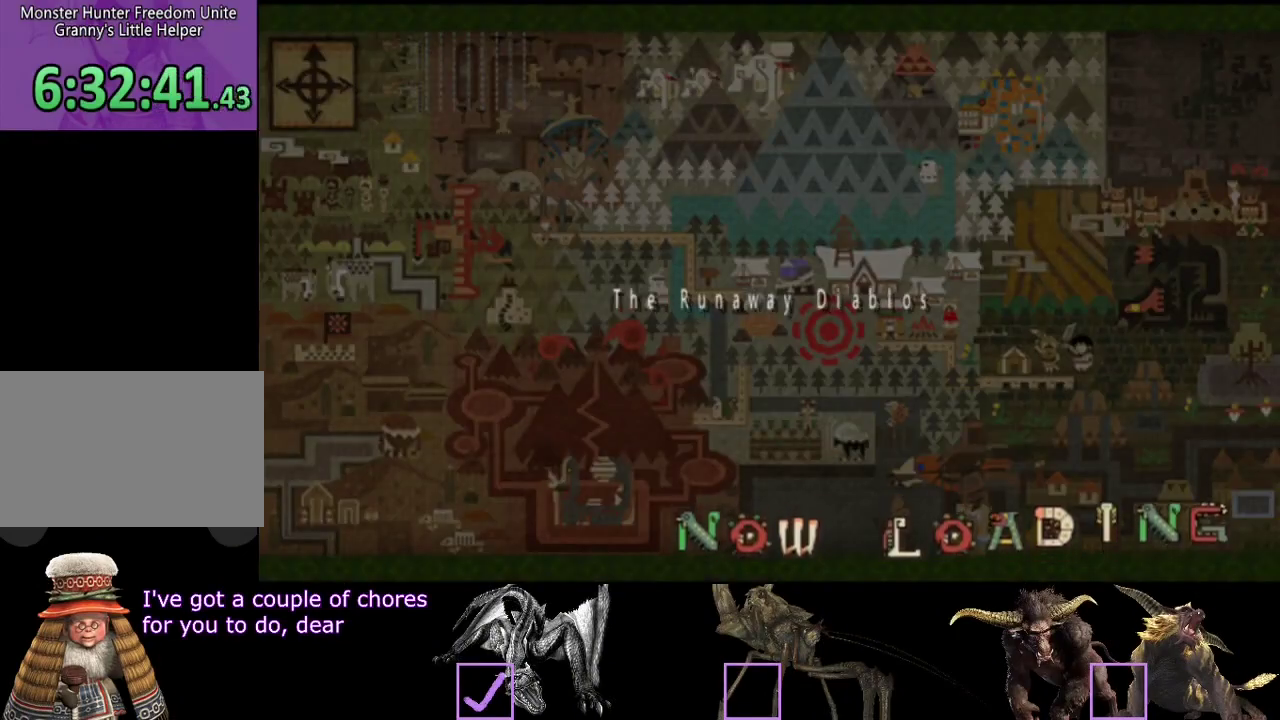
{"buttons": [], "left_stick": "down", "right_stick": "center", "events": [[150, "left_stick", "center"], [267, "left_stick", "down"]]}
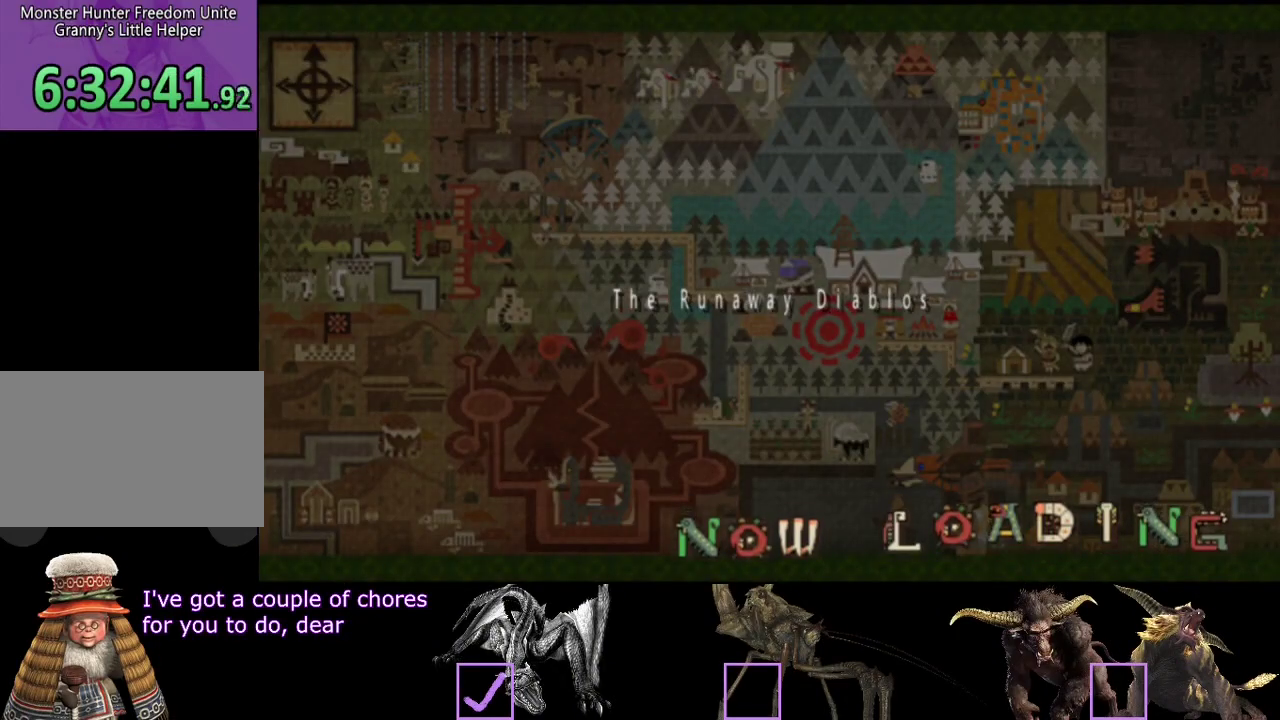
{"buttons": [], "left_stick": "center", "right_stick": "center", "events": [[300, "left_stick", "center"]]}
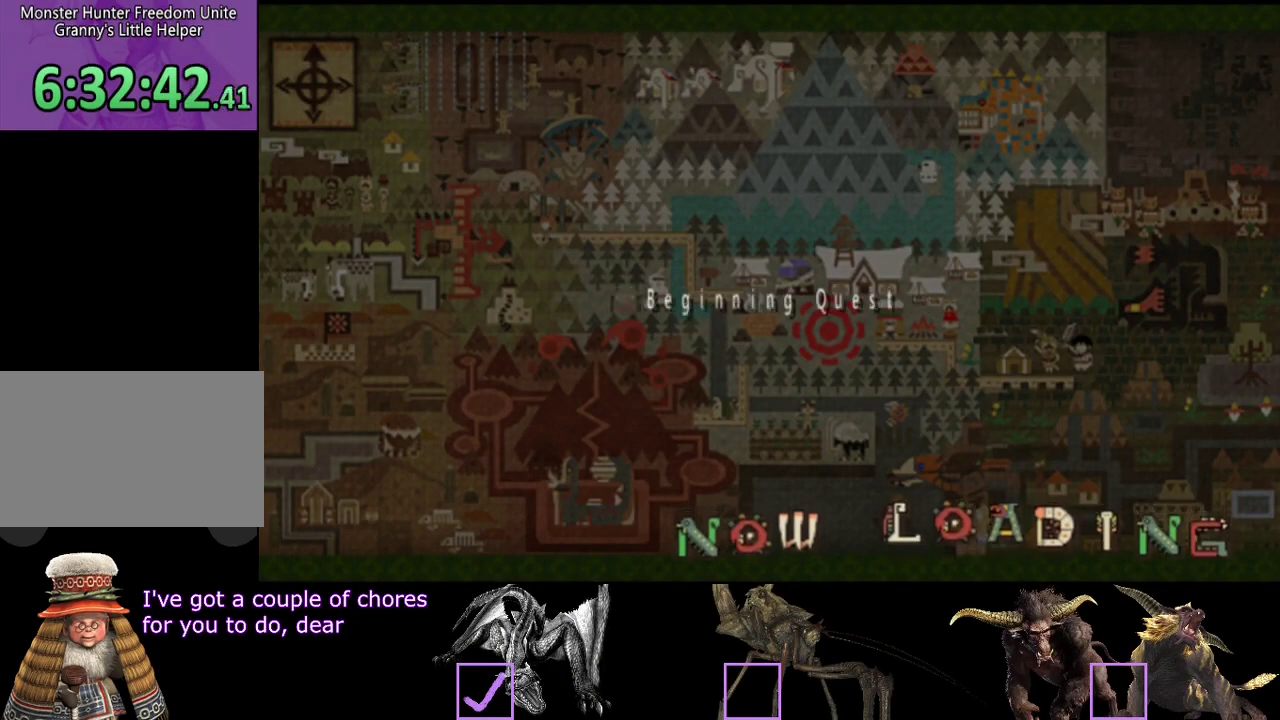
{"buttons": [], "left_stick": "up", "right_stick": "right", "events": [[167, "left_stick", "up"], [400, "right_stick", "right"]]}
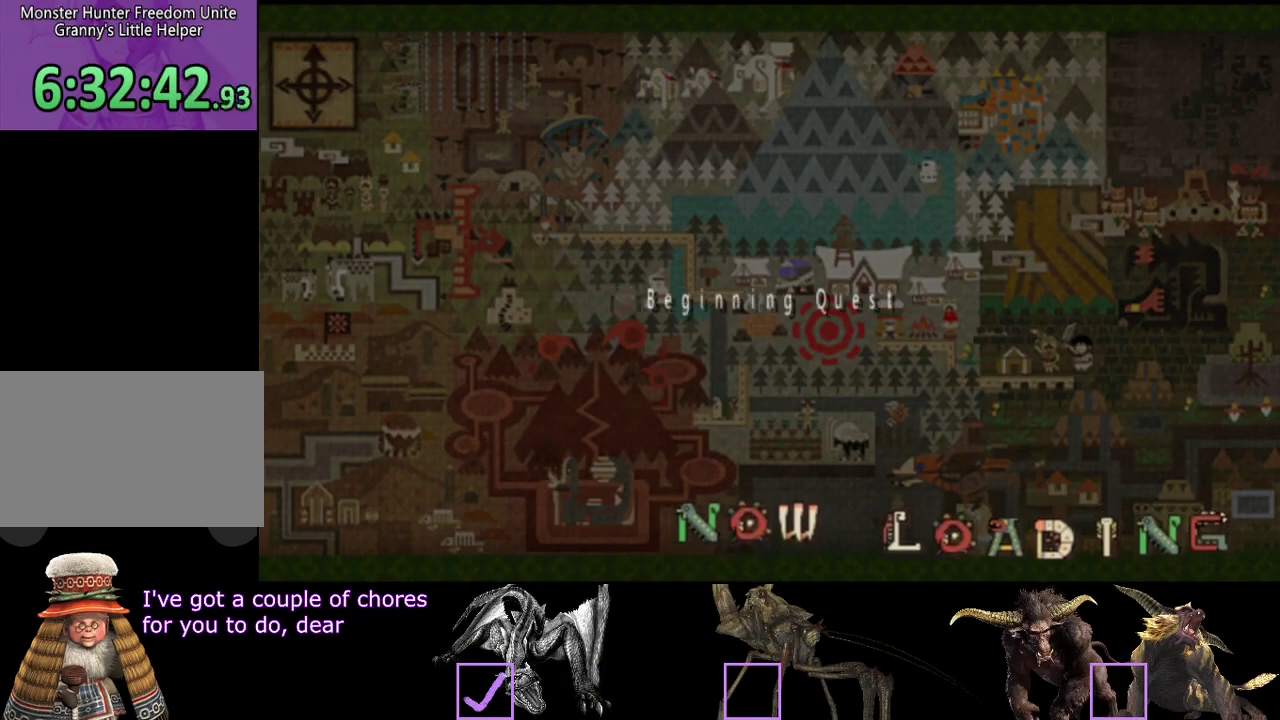
{"buttons": [], "left_stick": "up", "right_stick": "right", "events": []}
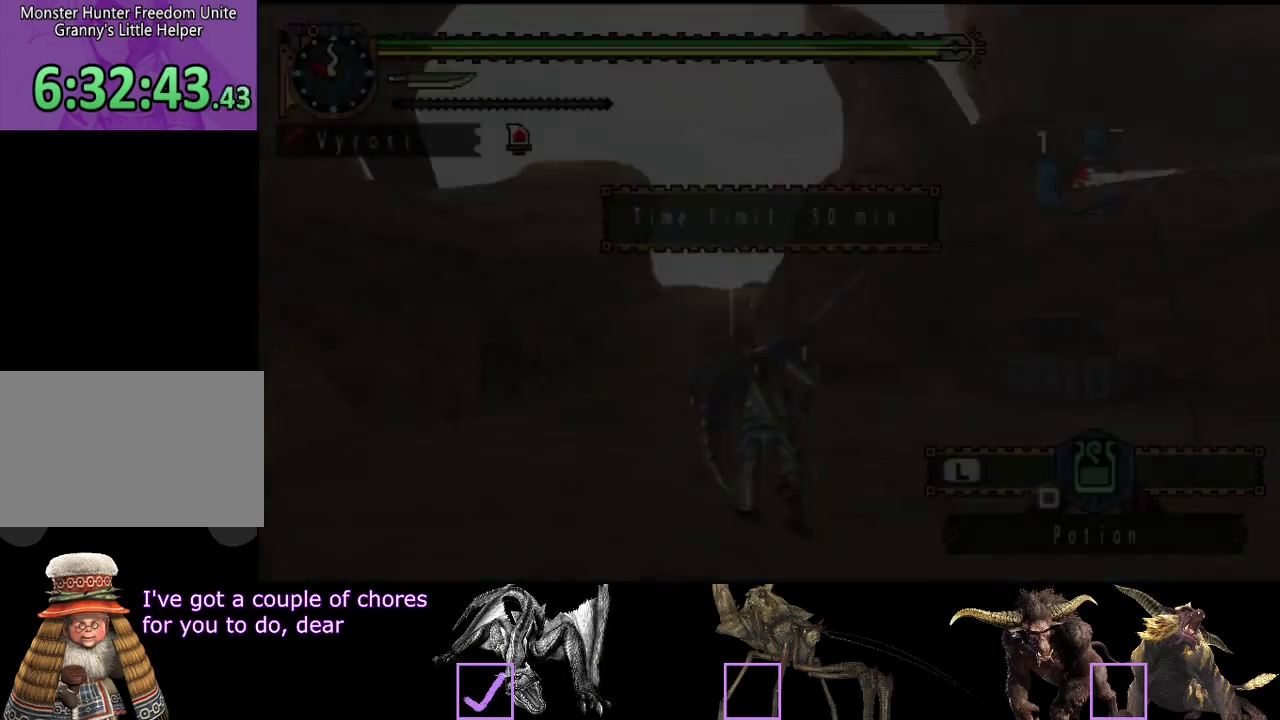
{"buttons": [], "left_stick": "up-left", "right_stick": "center", "events": [[117, "right_stick", "down-right"], [183, "right_stick", "down"], [217, "left_stick", "up-left"], [317, "right_stick", "right"], [450, "right_stick", "center"]]}
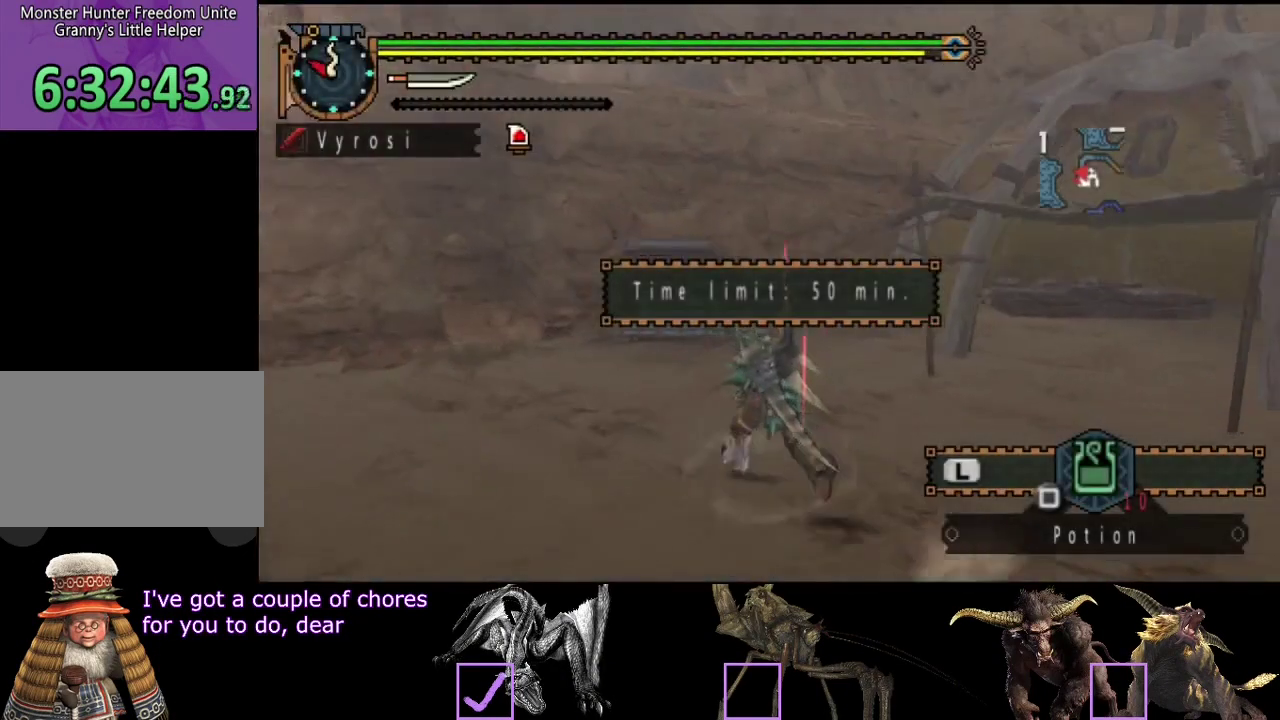
{"buttons": [], "left_stick": "up-left", "right_stick": "center", "events": []}
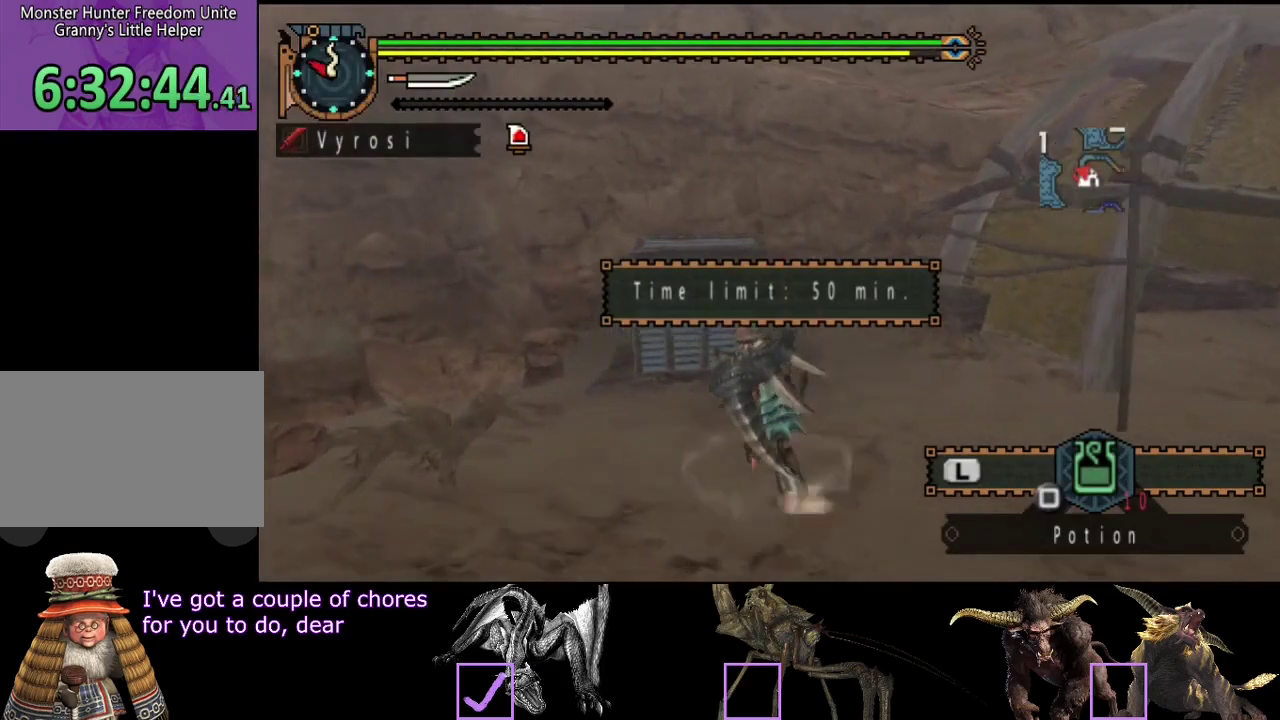
{"buttons": [], "left_stick": "center", "right_stick": "center", "events": [[150, "left_stick", "up"], [250, "CIRCLE", "down"], [250, "left_stick", "right"], [317, "left_stick", "down-right"], [350, "CIRCLE", "up"], [450, "left_stick", "center"]]}
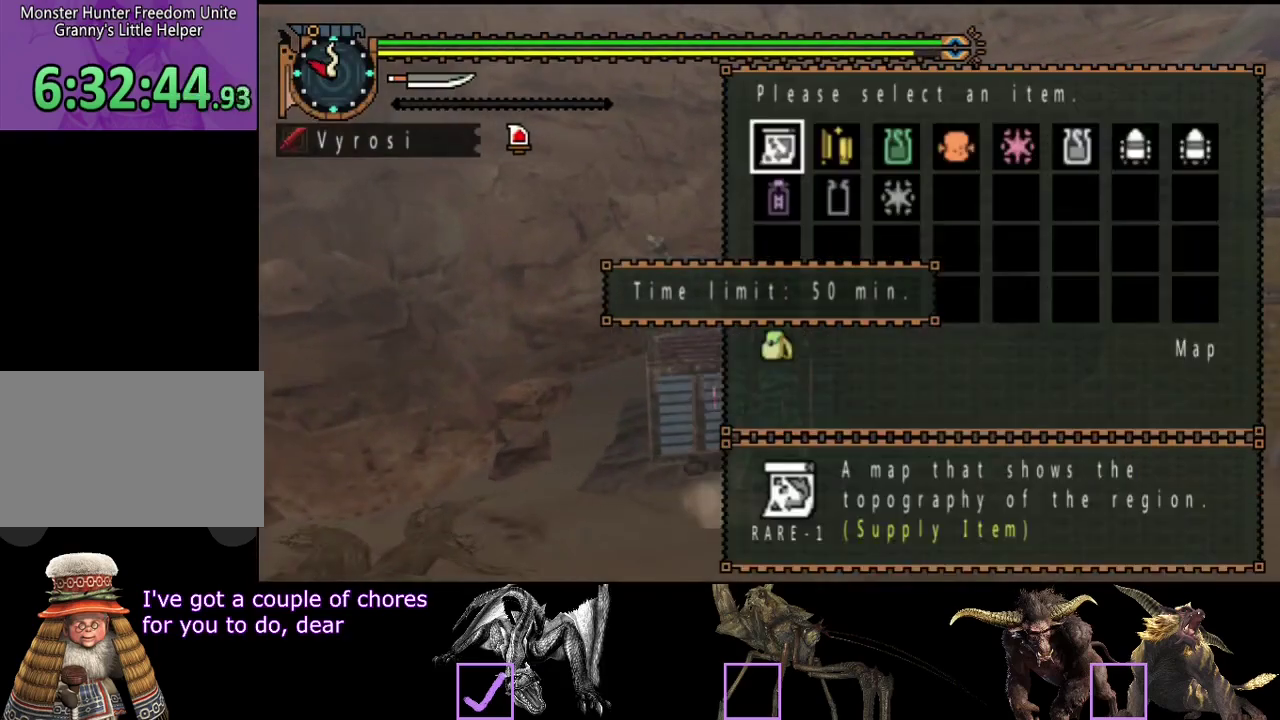
{"buttons": [], "left_stick": "center", "right_stick": "center", "events": [[183, "DPAD_RIGHT", "down"], [283, "DPAD_DOWN", "down"], [350, "DPAD_DOWN", "up"], [450, "DPAD_RIGHT", "up"]]}
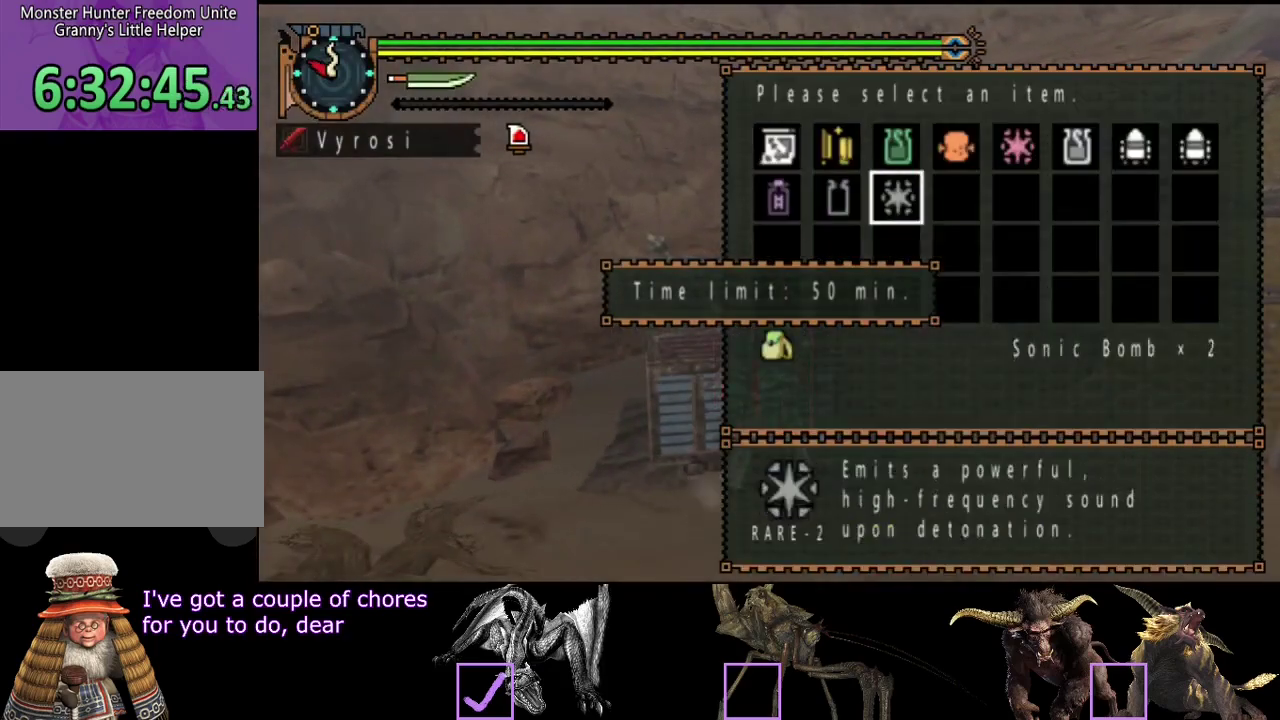
{"buttons": ["DPAD_RIGHT"], "left_stick": "center", "right_stick": "center", "events": [[300, "DPAD_RIGHT", "down"]]}
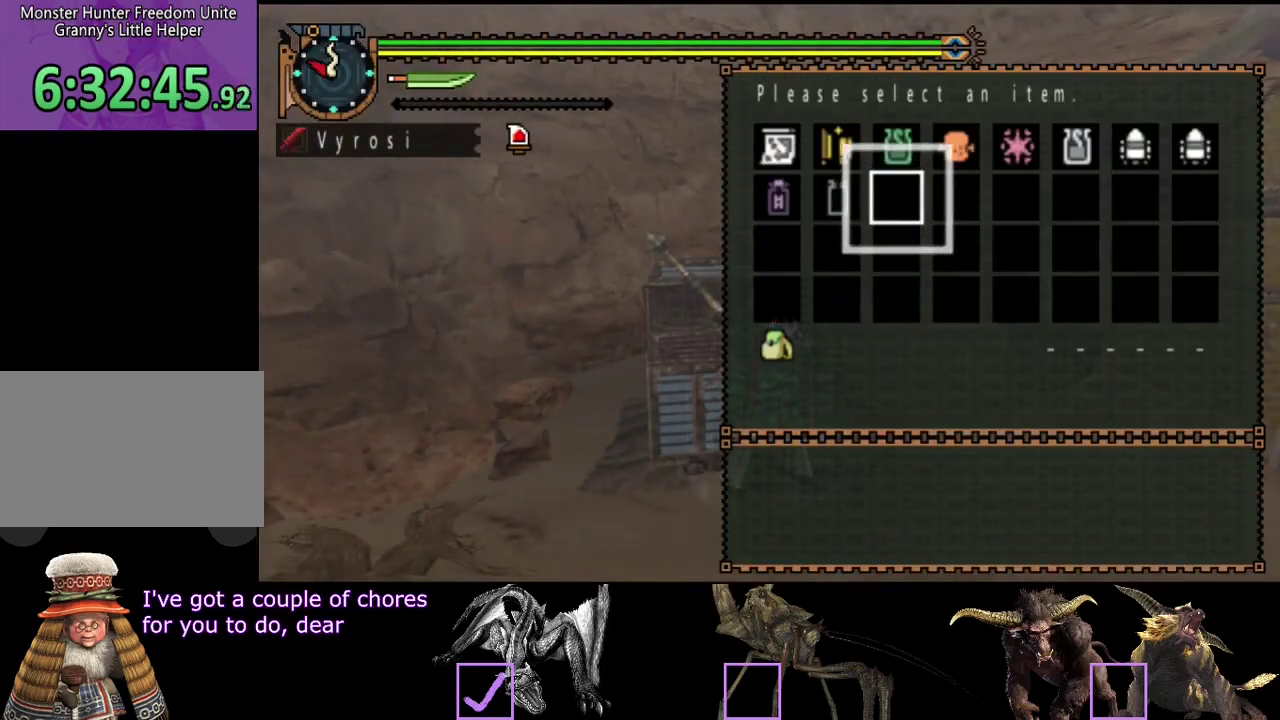
{"buttons": ["DPAD_RIGHT"], "left_stick": "center", "right_stick": "center", "events": []}
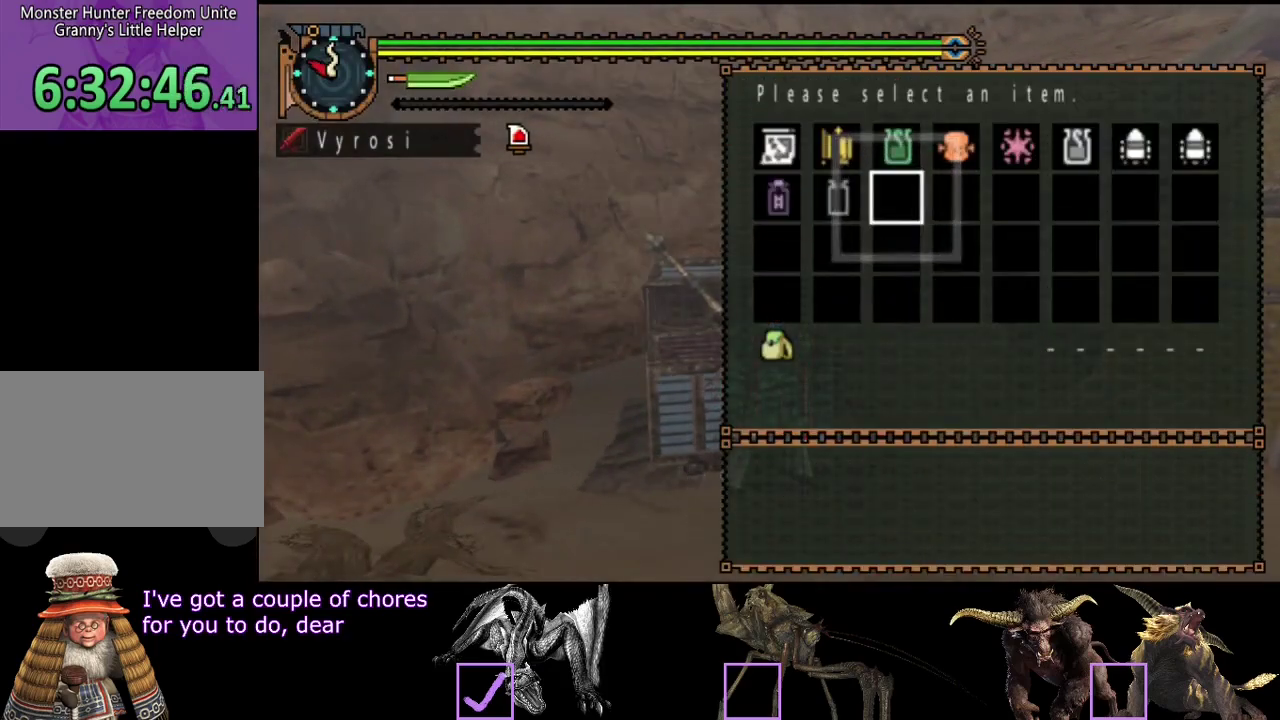
{"buttons": [], "left_stick": "center", "right_stick": "center", "events": [[367, "DPAD_RIGHT", "up"], [367, "DPAD_UP", "down"], [467, "DPAD_UP", "up"]]}
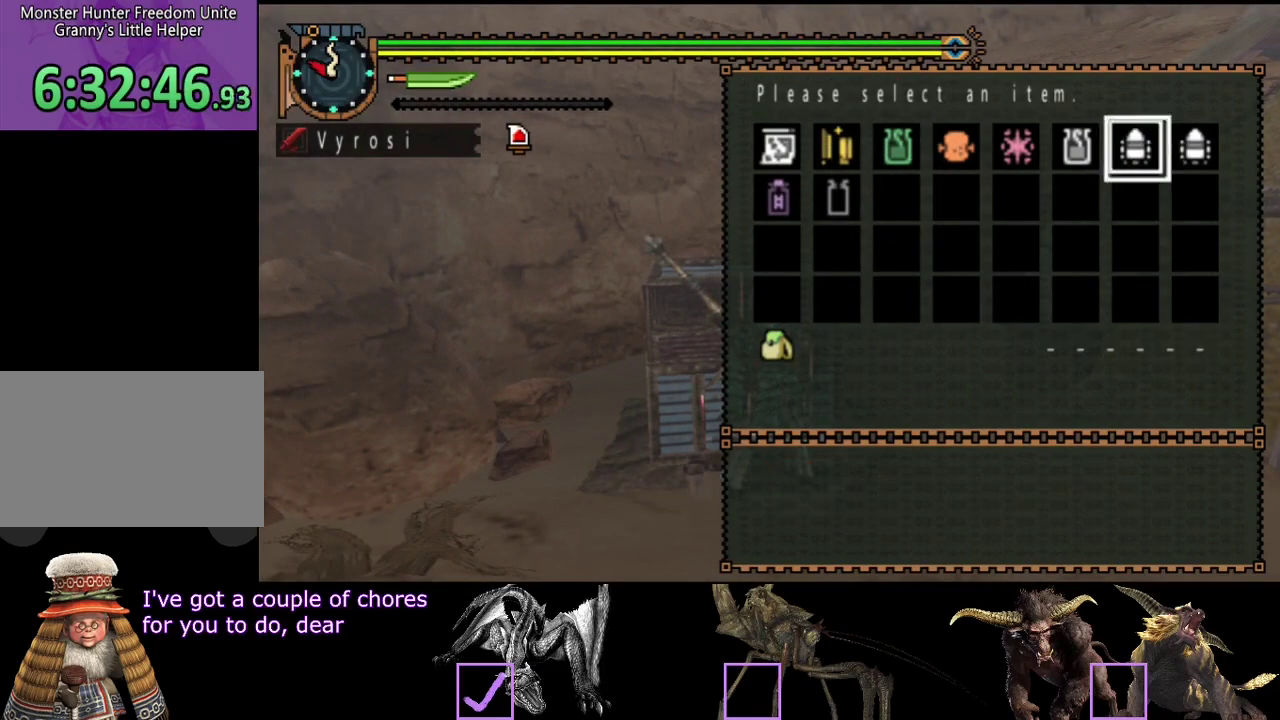
{"buttons": [], "left_stick": "center", "right_stick": "center", "events": []}
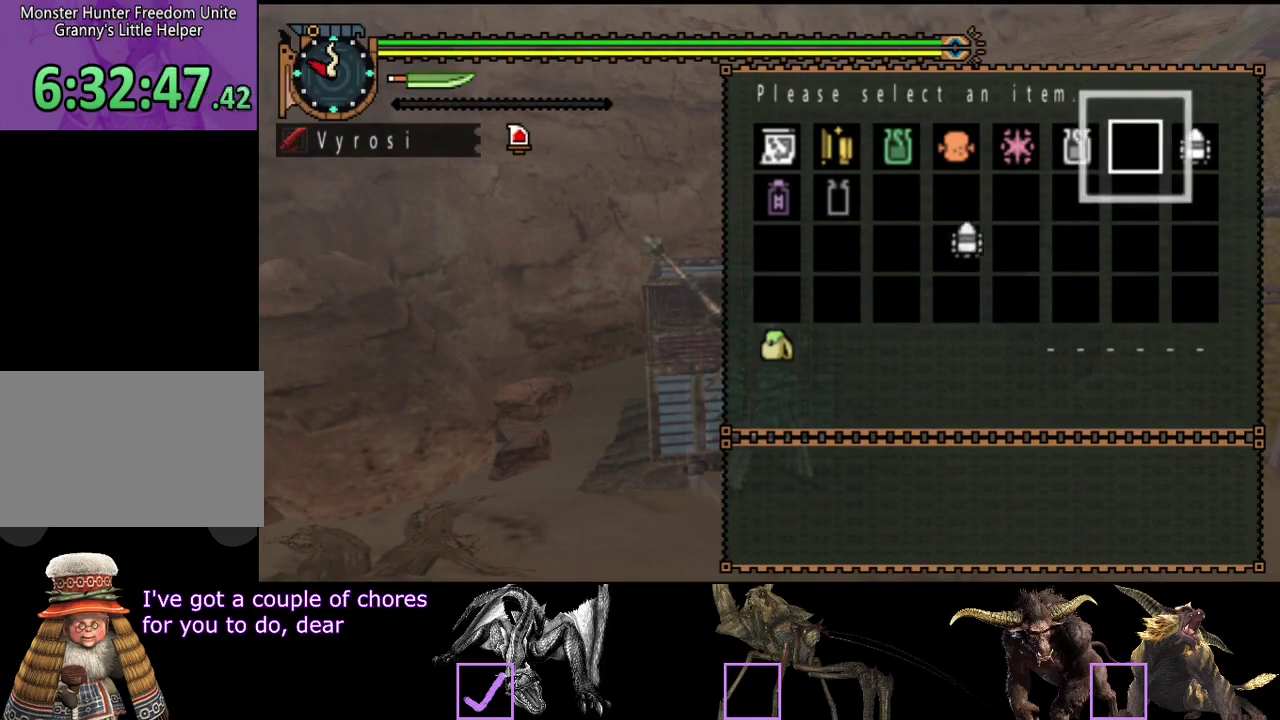
{"buttons": [], "left_stick": "center", "right_stick": "center", "events": []}
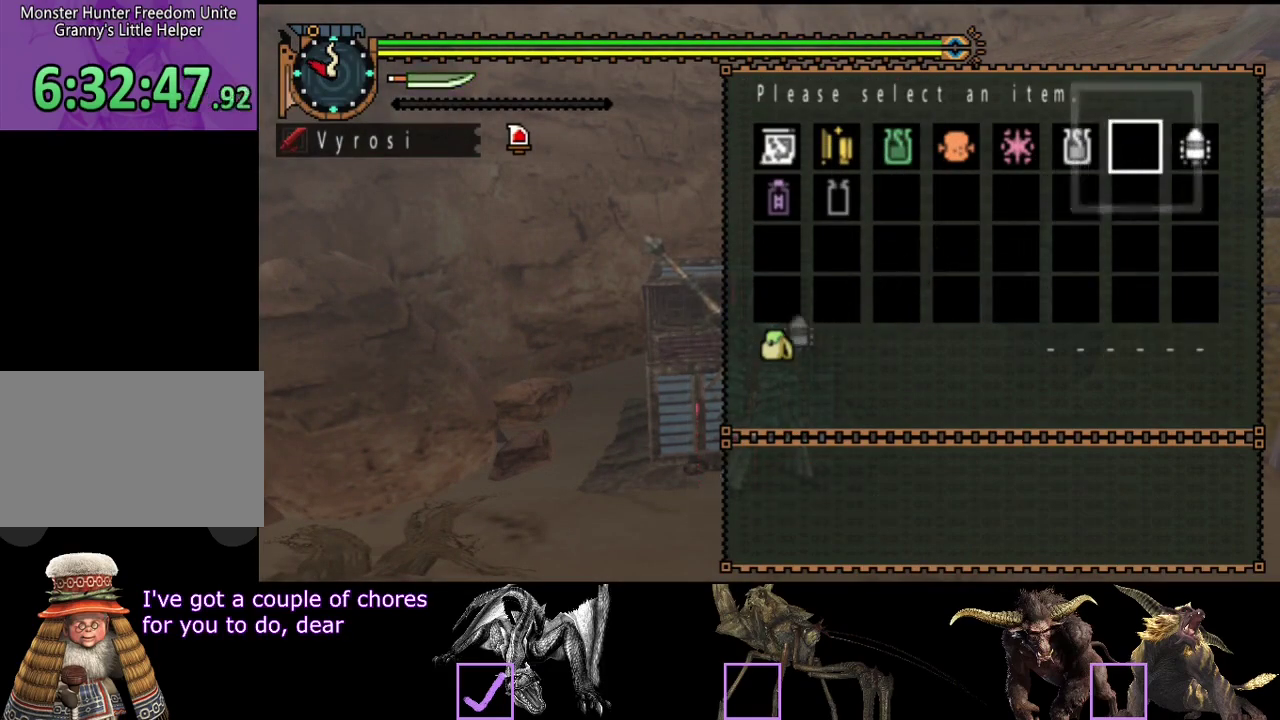
{"buttons": [], "left_stick": "center", "right_stick": "center", "events": [[83, "DPAD_LEFT", "down"], [183, "DPAD_LEFT", "up"]]}
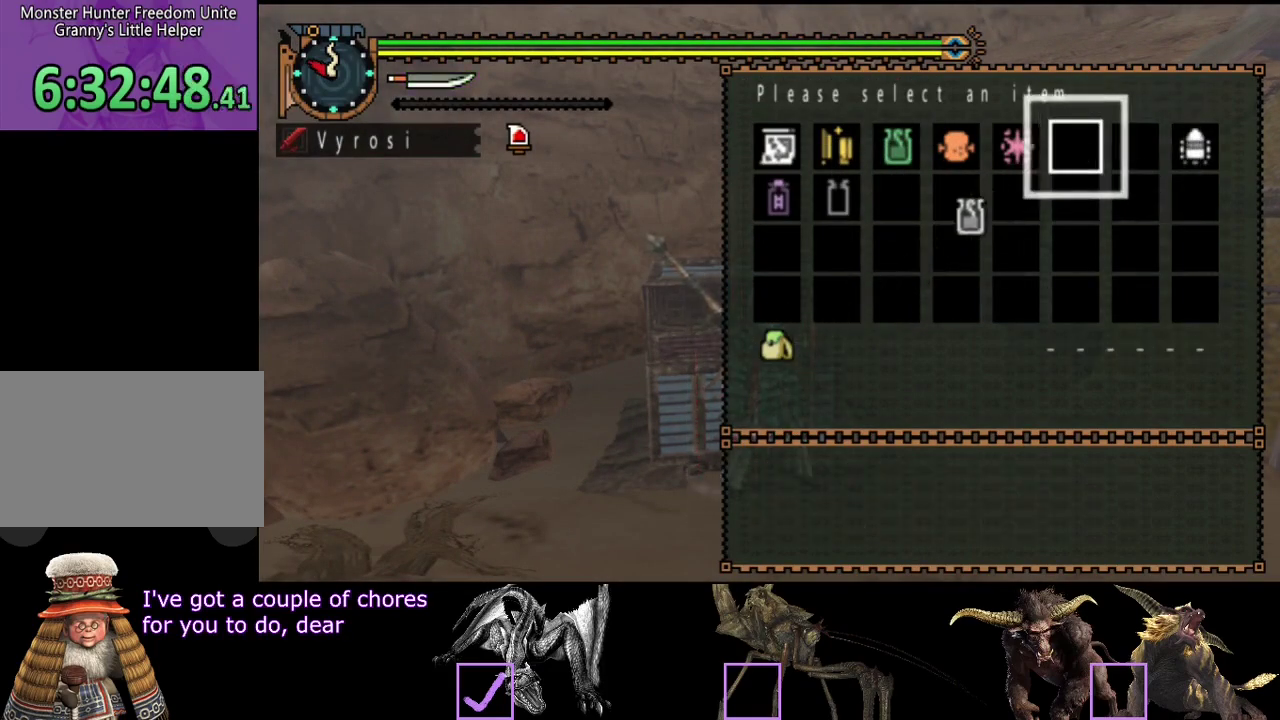
{"buttons": [], "left_stick": "center", "right_stick": "center", "events": []}
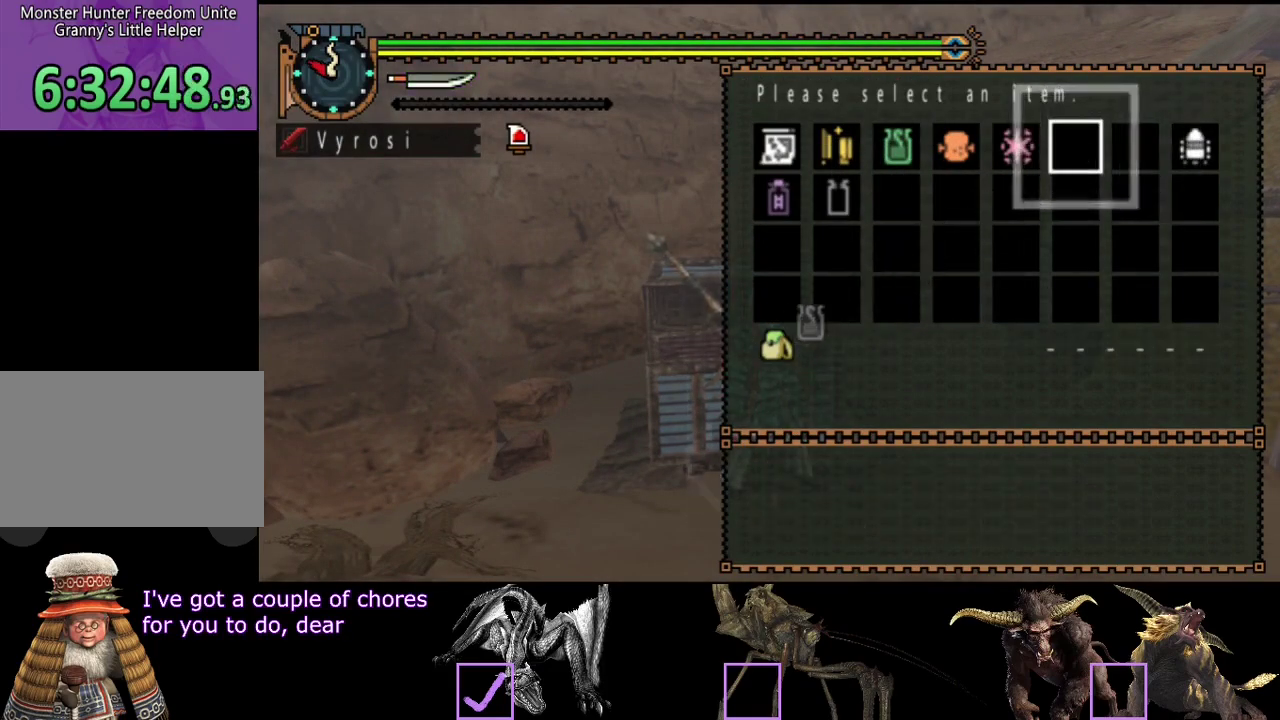
{"buttons": [], "left_stick": "center", "right_stick": "center", "events": [[200, "DPAD_LEFT", "down"], [300, "DPAD_LEFT", "up"], [367, "DPAD_LEFT", "down"], [483, "DPAD_LEFT", "up"]]}
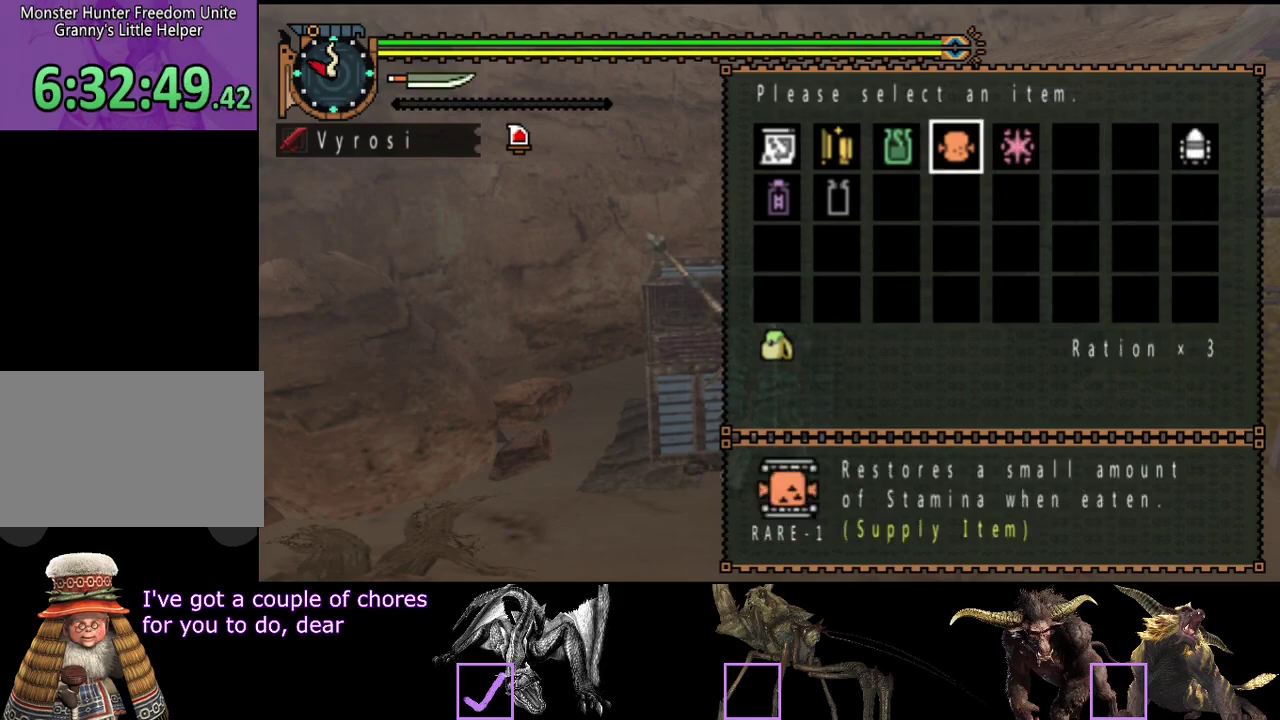
{"buttons": [], "left_stick": "center", "right_stick": "center", "events": []}
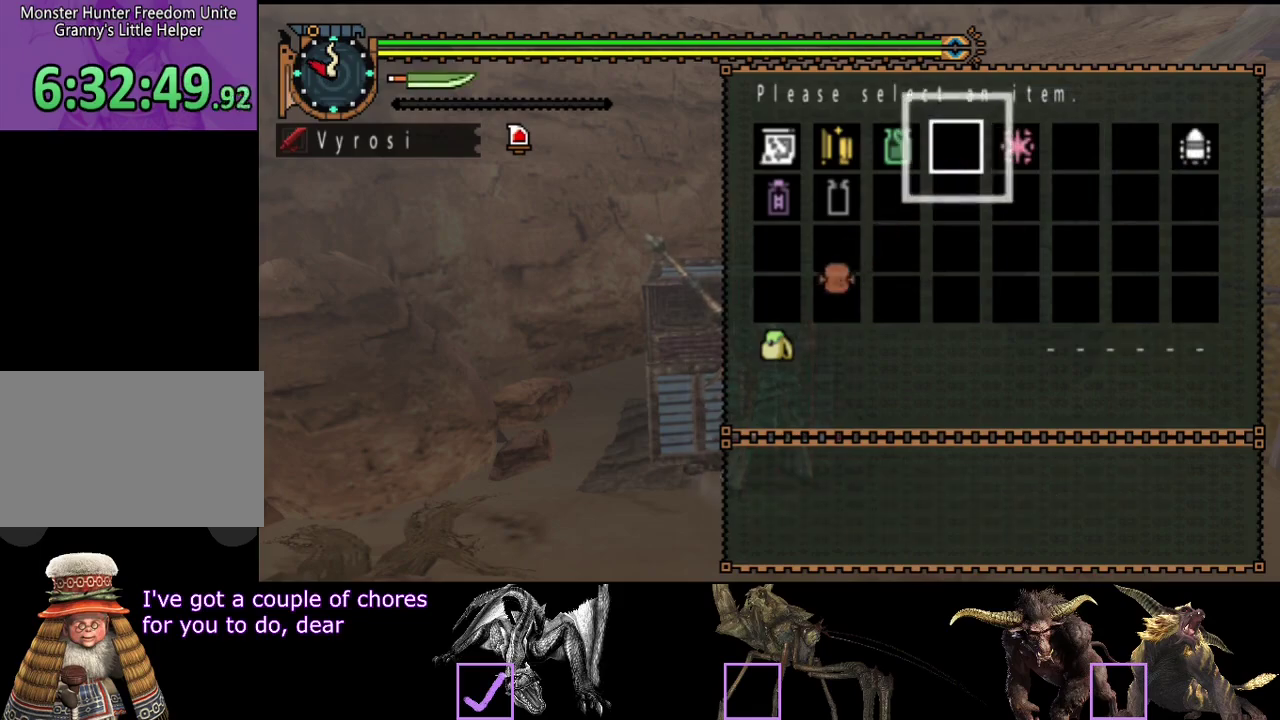
{"buttons": [], "left_stick": "center", "right_stick": "center", "events": []}